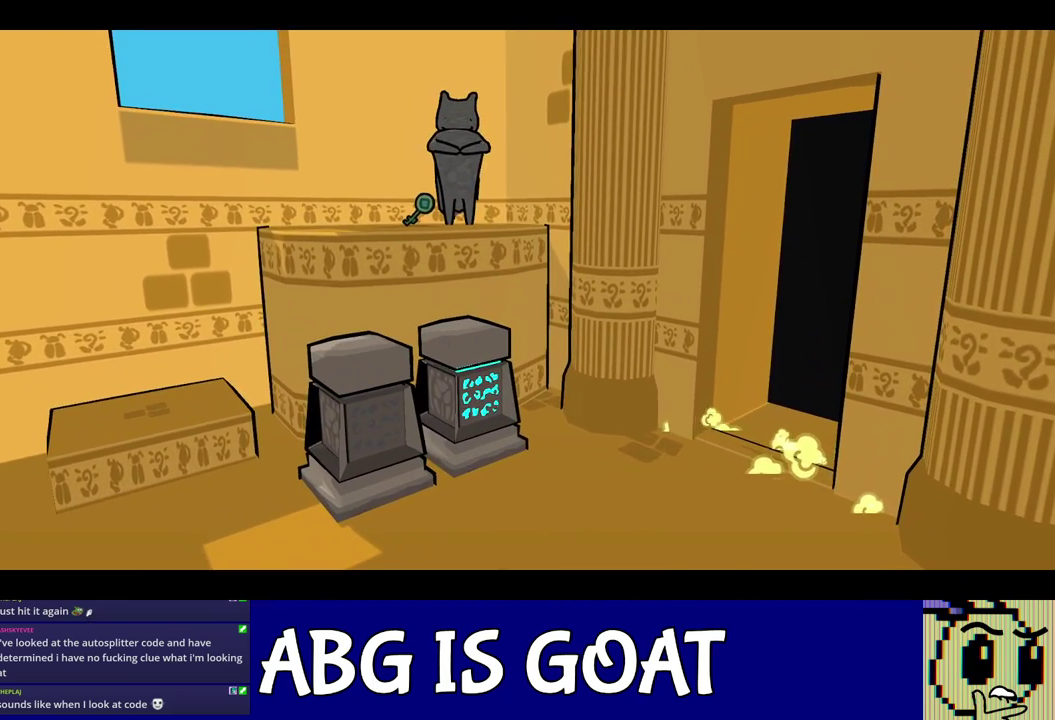
Gameplay with a controller (Nintendo layout); each line is a JSON object with the inputs held at the frame after it. "events" lists button and stick changes between this image and that frame as [ms after this image, input, new state], when the widget could be followed in between. Not read: A B L1 L3 R1 R3.
{"buttons": [], "left_stick": "up", "events": [[267, "left_stick", "up"]]}
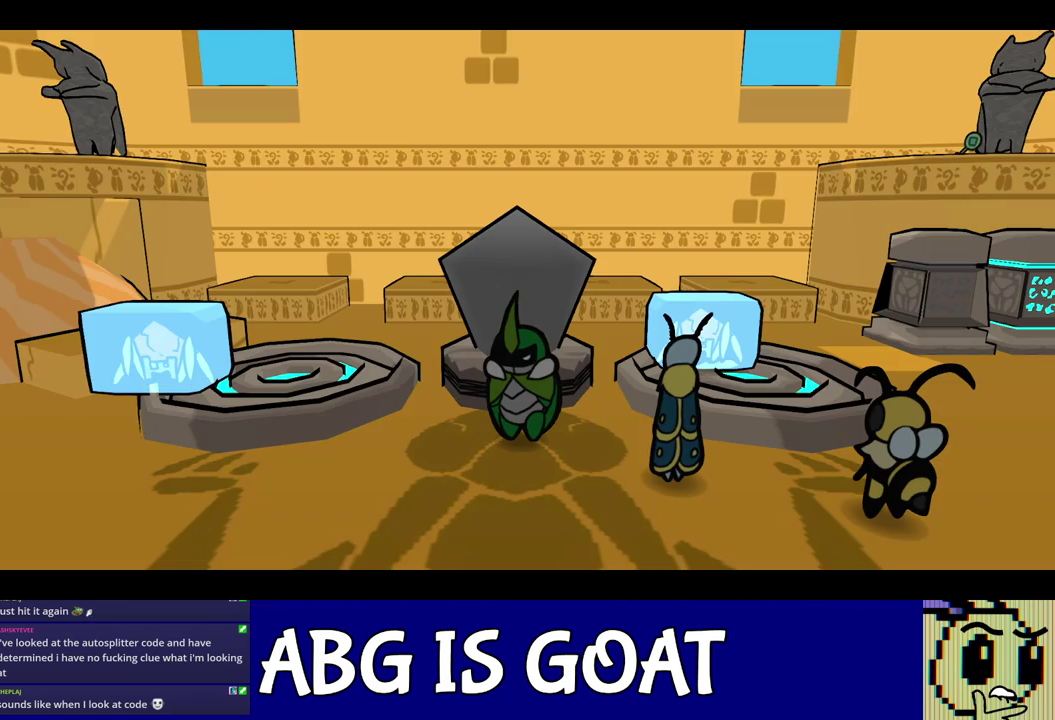
{"buttons": [], "left_stick": "up", "events": [[383, "C_RIGHT", "down"], [433, "C_RIGHT", "up"]]}
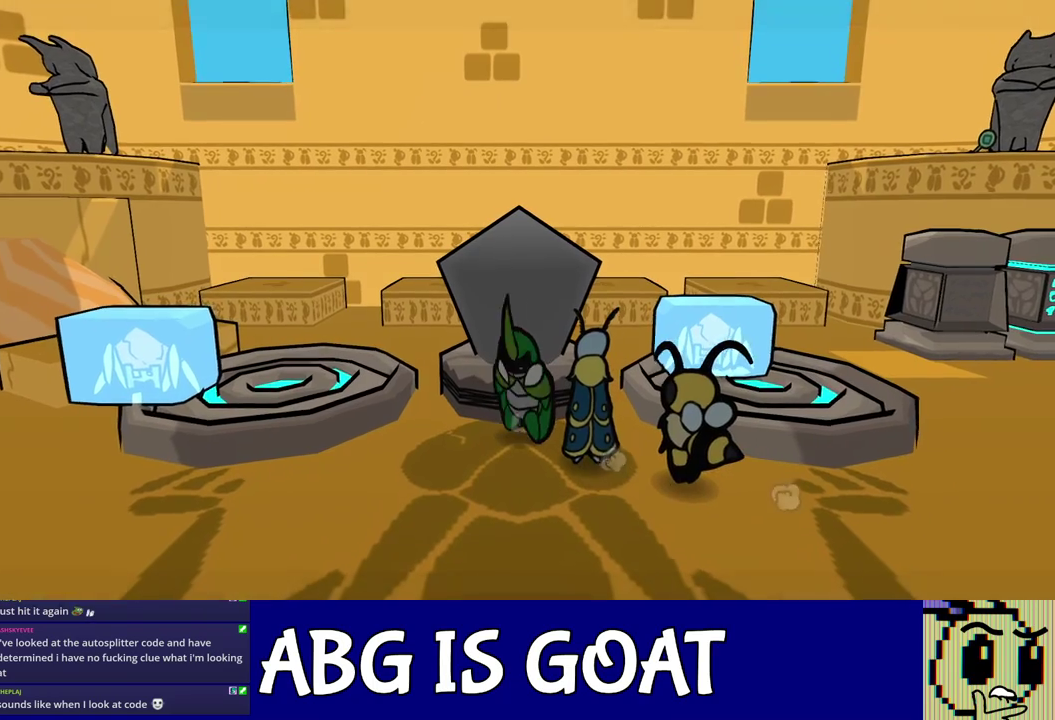
{"buttons": ["C_DOWN"], "left_stick": "right", "events": [[133, "left_stick", "center"], [233, "left_stick", "right"], [467, "C_DOWN", "down"]]}
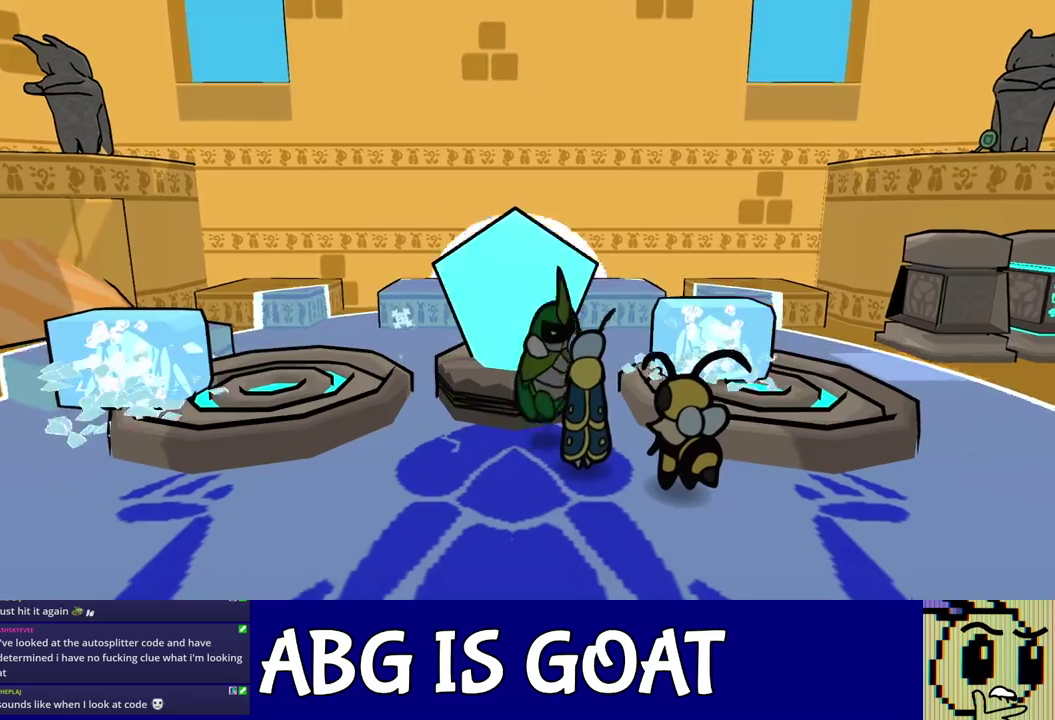
{"buttons": [], "left_stick": "up-right", "events": [[33, "C_DOWN", "up"], [283, "left_stick", "up-right"], [400, "C_RIGHT", "down"], [483, "C_RIGHT", "up"]]}
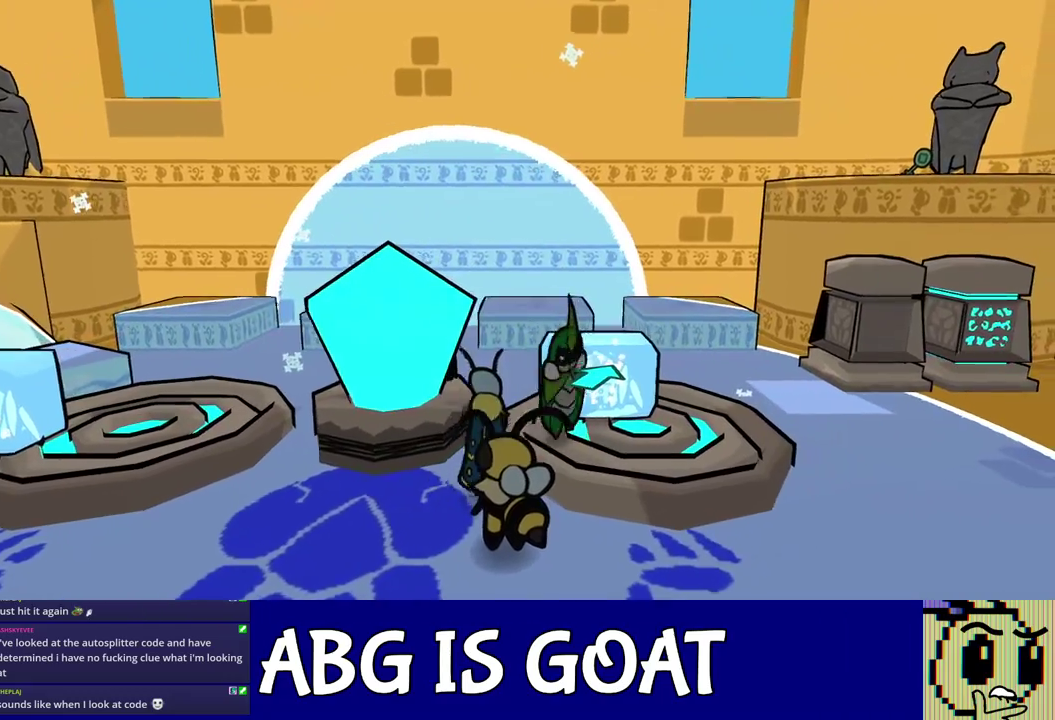
{"buttons": [], "left_stick": "up-right", "events": []}
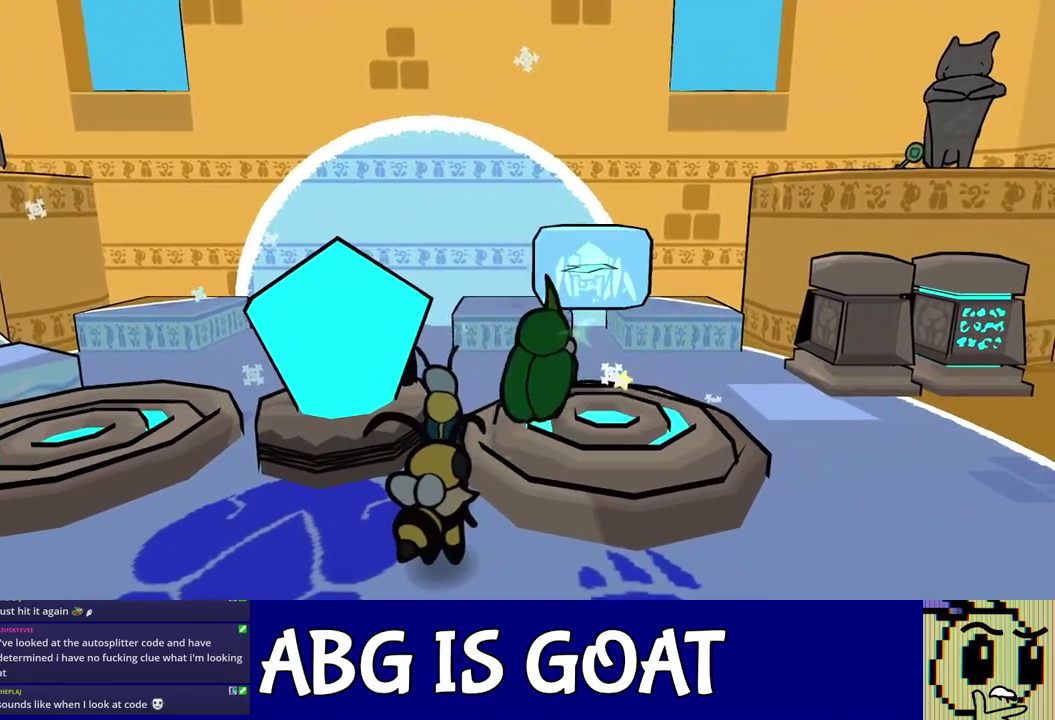
{"buttons": [], "left_stick": "up", "events": [[200, "C_RIGHT", "down"], [233, "left_stick", "up"], [283, "C_RIGHT", "up"]]}
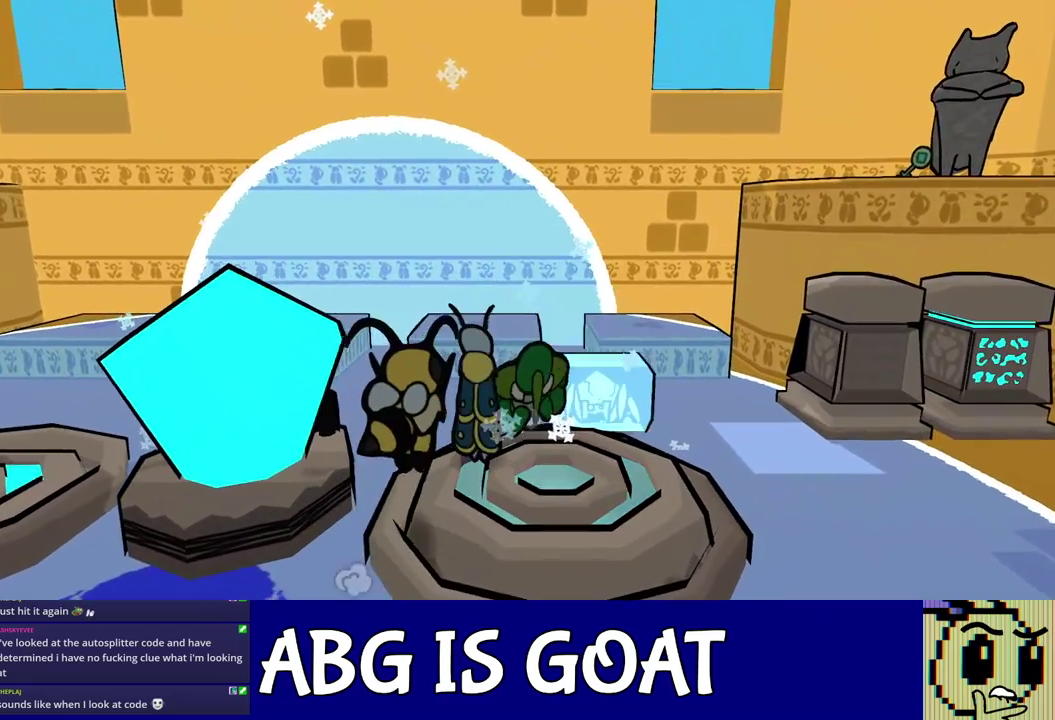
{"buttons": [], "left_stick": "up-right", "events": [[233, "left_stick", "up-right"]]}
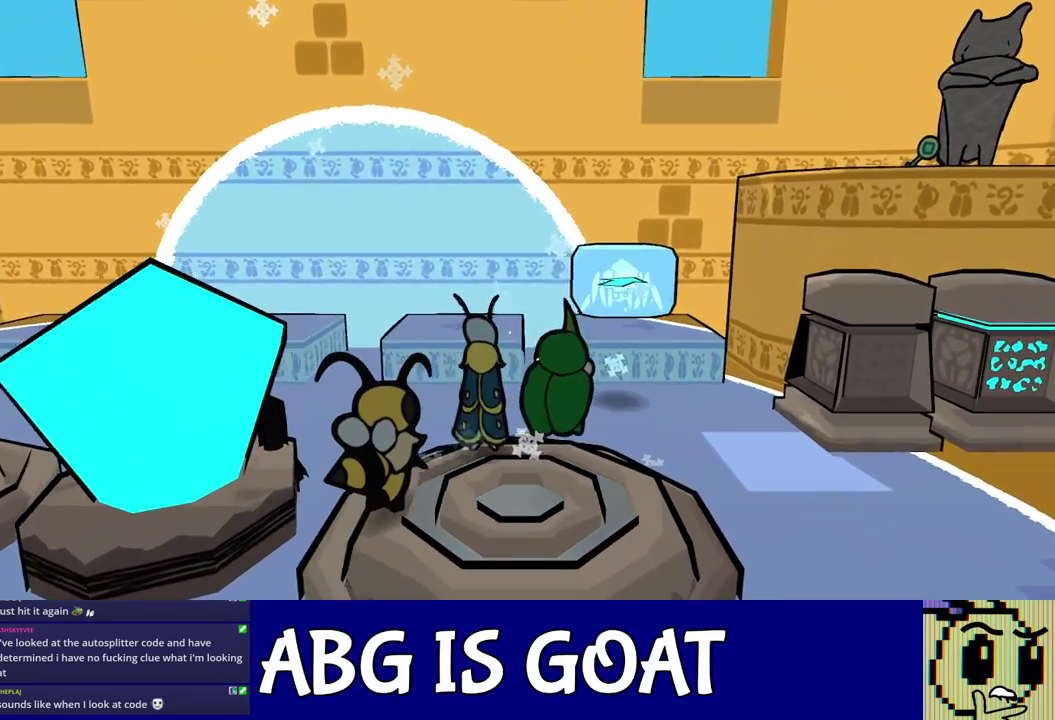
{"buttons": [], "left_stick": "up", "events": [[233, "C_RIGHT", "down"], [317, "C_RIGHT", "up"], [333, "left_stick", "up"]]}
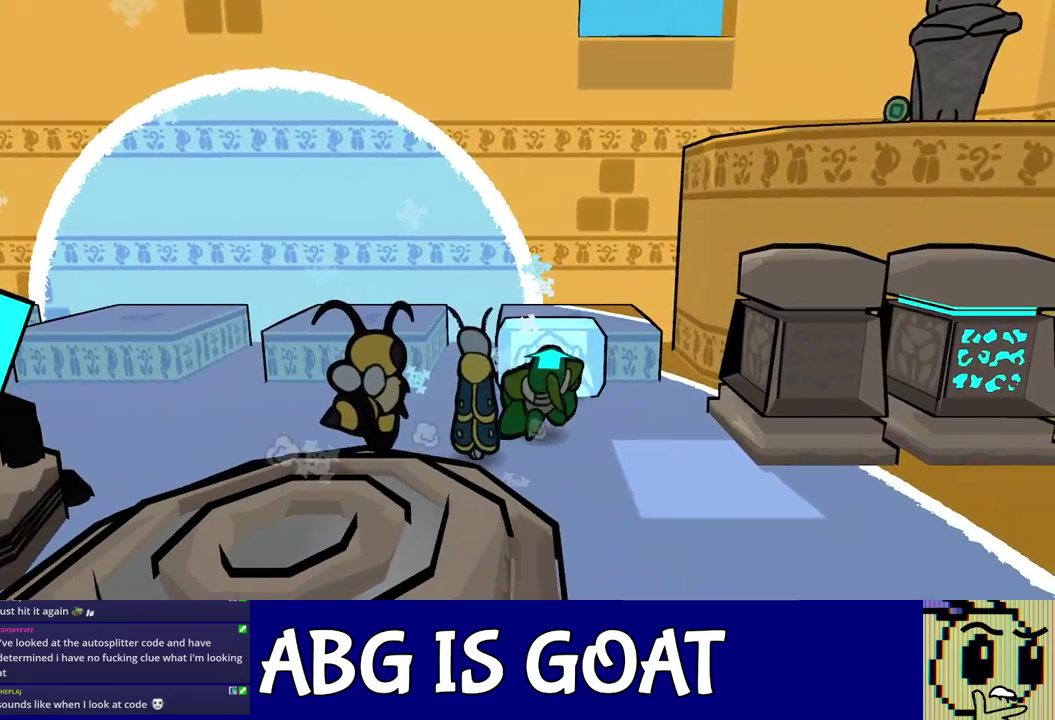
{"buttons": ["C_LEFT"], "left_stick": "up-left", "events": [[217, "left_stick", "center"], [350, "left_stick", "left"], [450, "C_LEFT", "down"], [500, "left_stick", "up-left"]]}
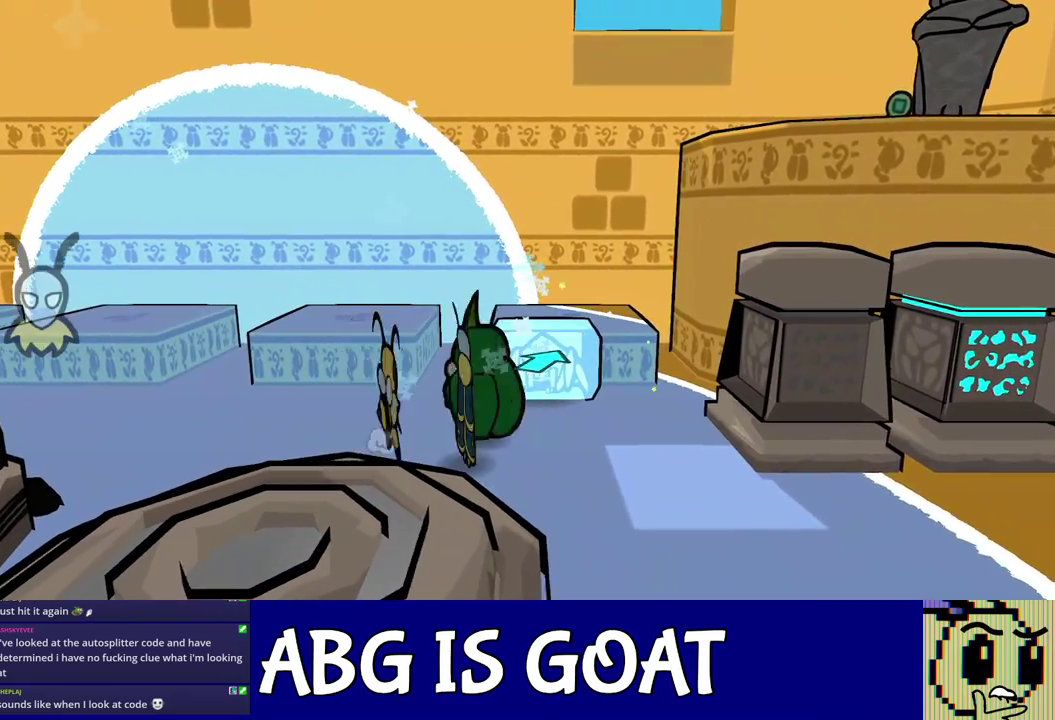
{"buttons": [], "left_stick": "up-right", "events": [[50, "C_LEFT", "up"], [217, "left_stick", "center"], [267, "C_LEFT", "down"], [367, "C_LEFT", "up"], [383, "left_stick", "up-right"]]}
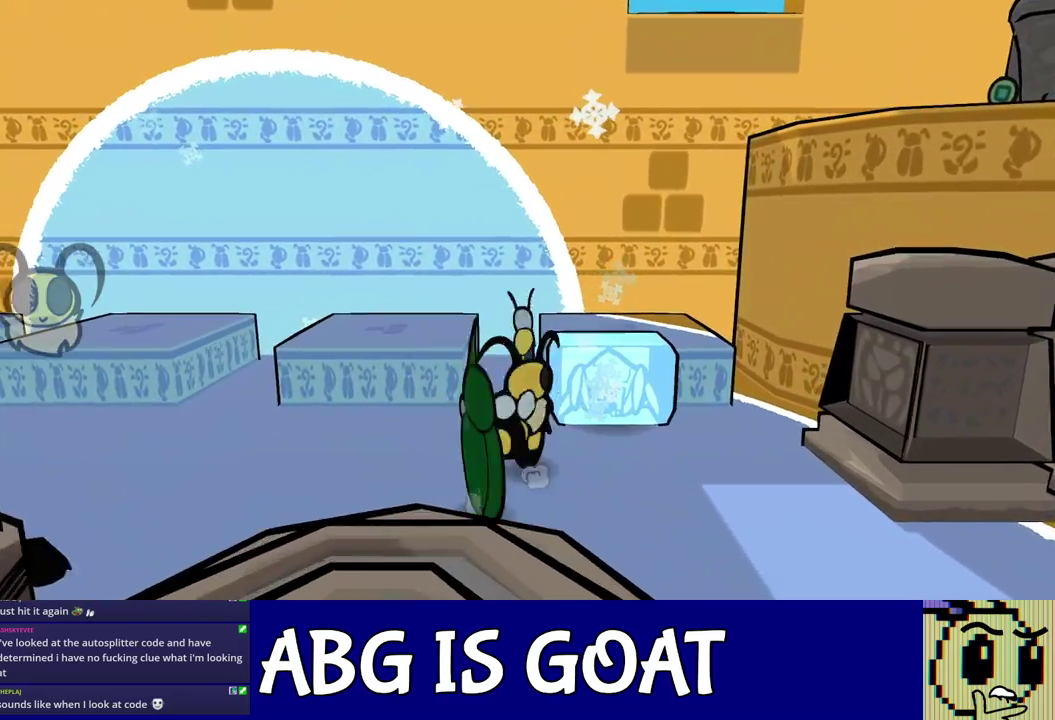
{"buttons": ["C_RIGHT"], "left_stick": "down-right", "events": [[50, "C_RIGHT", "down"], [50, "left_stick", "left"], [100, "C_RIGHT", "up"], [167, "C_RIGHT", "down"], [400, "left_stick", "center"], [483, "left_stick", "down-right"]]}
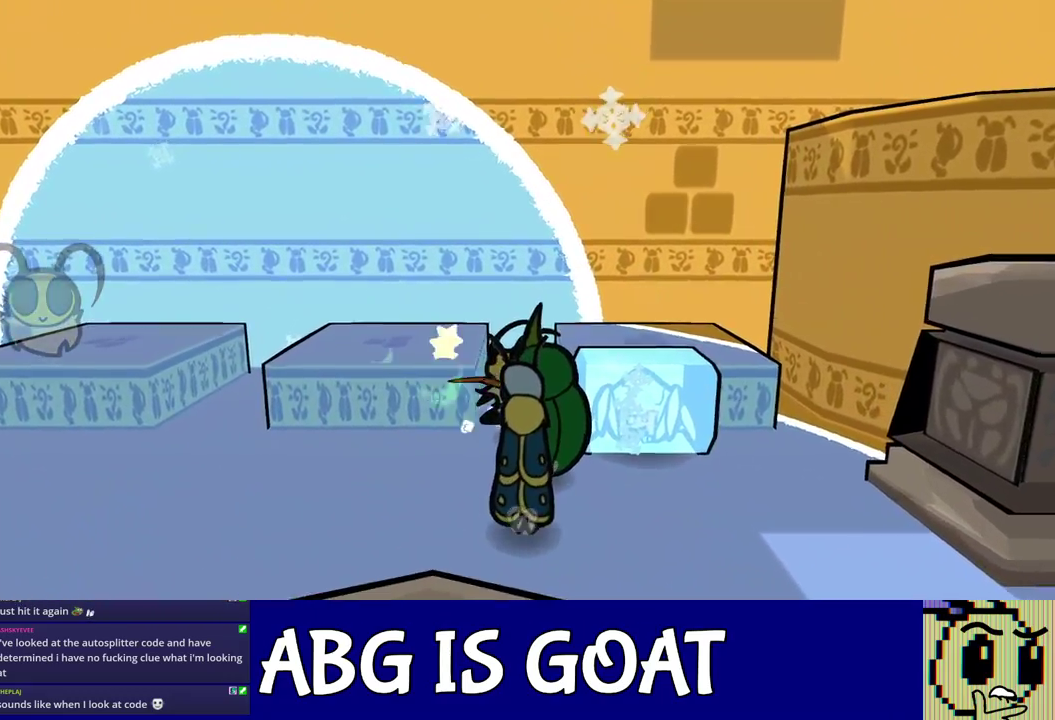
{"buttons": [], "left_stick": "left", "events": [[250, "C_RIGHT", "up"], [250, "left_stick", "center"], [483, "left_stick", "left"]]}
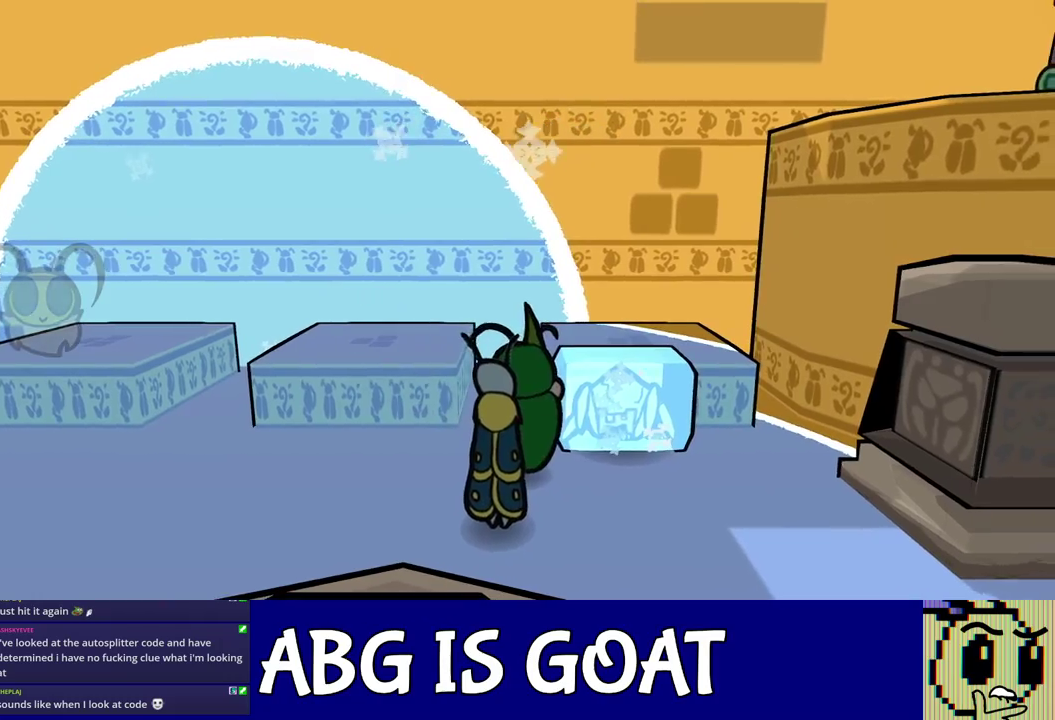
{"buttons": ["C_LEFT"], "left_stick": "up-right", "events": [[33, "C_LEFT", "down"], [117, "C_LEFT", "up"], [150, "left_stick", "center"], [367, "left_stick", "up-right"], [433, "C_LEFT", "down"]]}
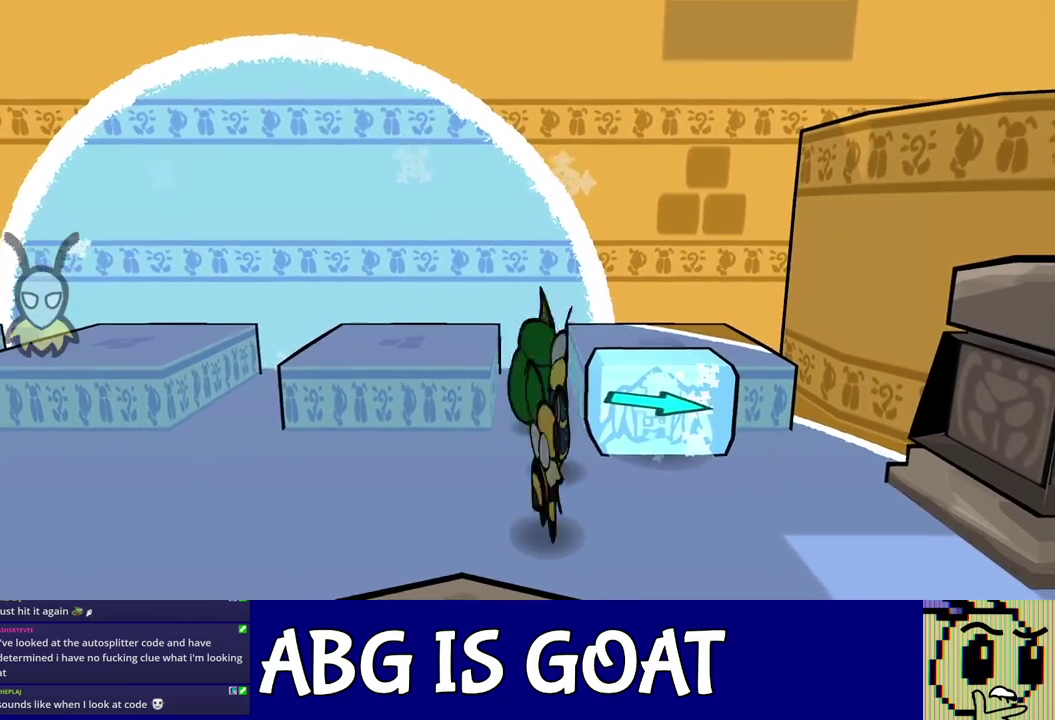
{"buttons": [], "left_stick": "down-right", "events": [[17, "C_LEFT", "up"], [117, "left_stick", "center"], [167, "left_stick", "down-right"], [233, "C_RIGHT", "down"], [300, "C_RIGHT", "up"]]}
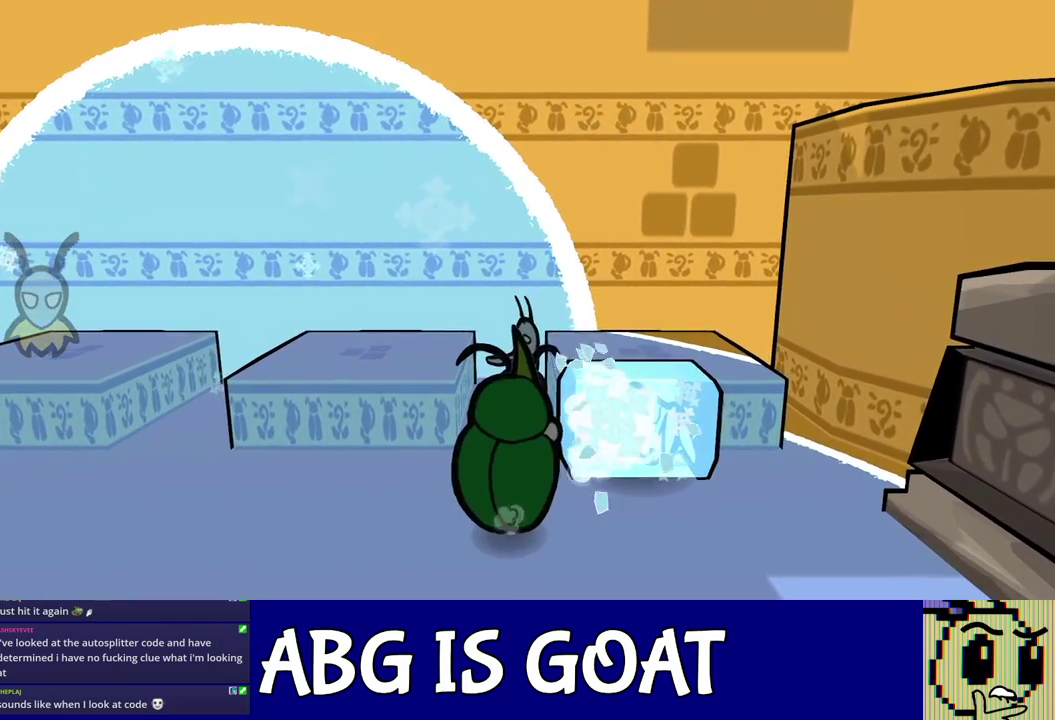
{"buttons": [], "left_stick": "center", "events": [[50, "left_stick", "center"], [317, "C_LEFT", "down"], [367, "left_stick", "up"], [400, "C_LEFT", "up"], [467, "left_stick", "center"]]}
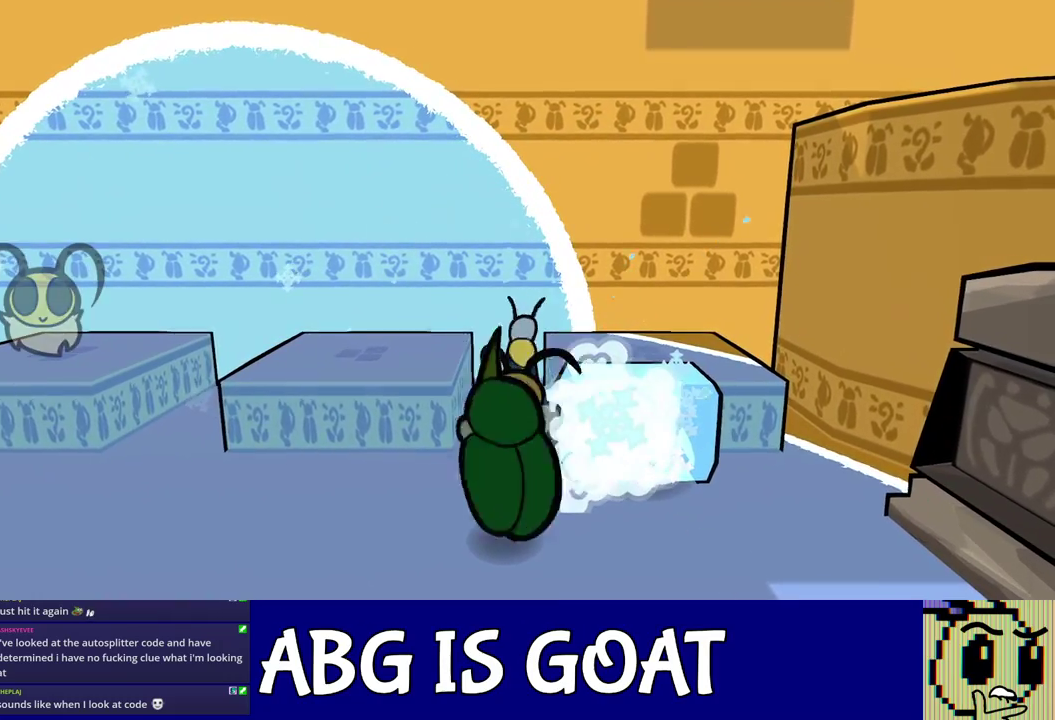
{"buttons": [], "left_stick": "down-right", "events": [[167, "C_LEFT", "down"], [200, "left_stick", "up-right"], [250, "C_LEFT", "up"], [267, "left_stick", "right"], [367, "left_stick", "down-right"], [400, "C_RIGHT", "down"], [467, "C_RIGHT", "up"]]}
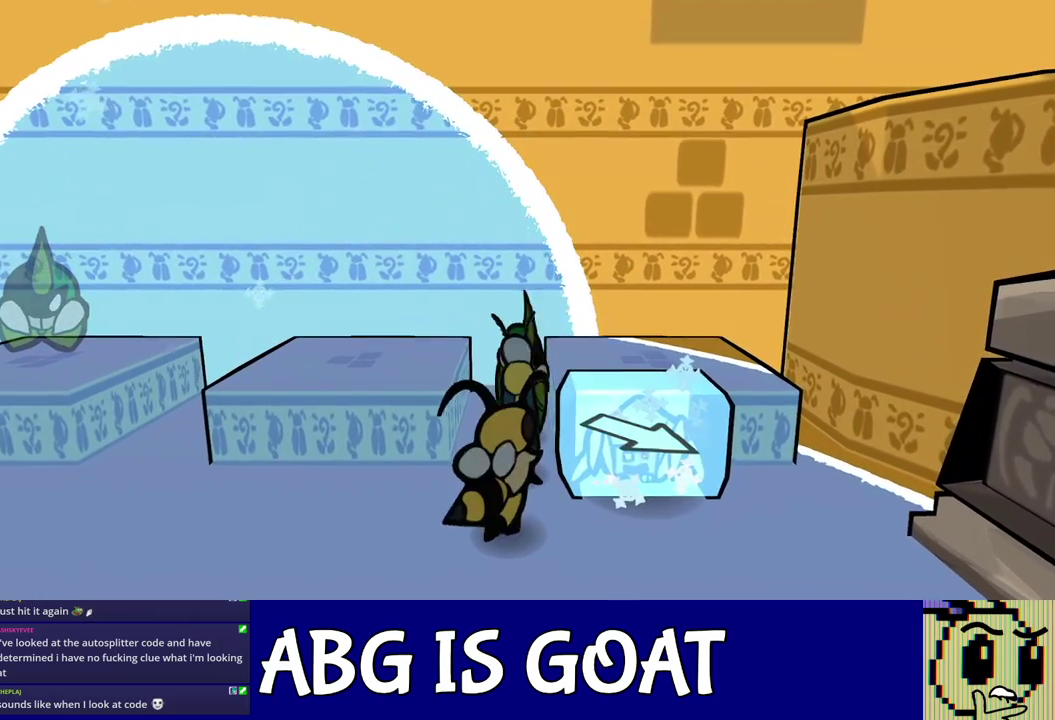
{"buttons": [], "left_stick": "down", "events": [[433, "left_stick", "down"]]}
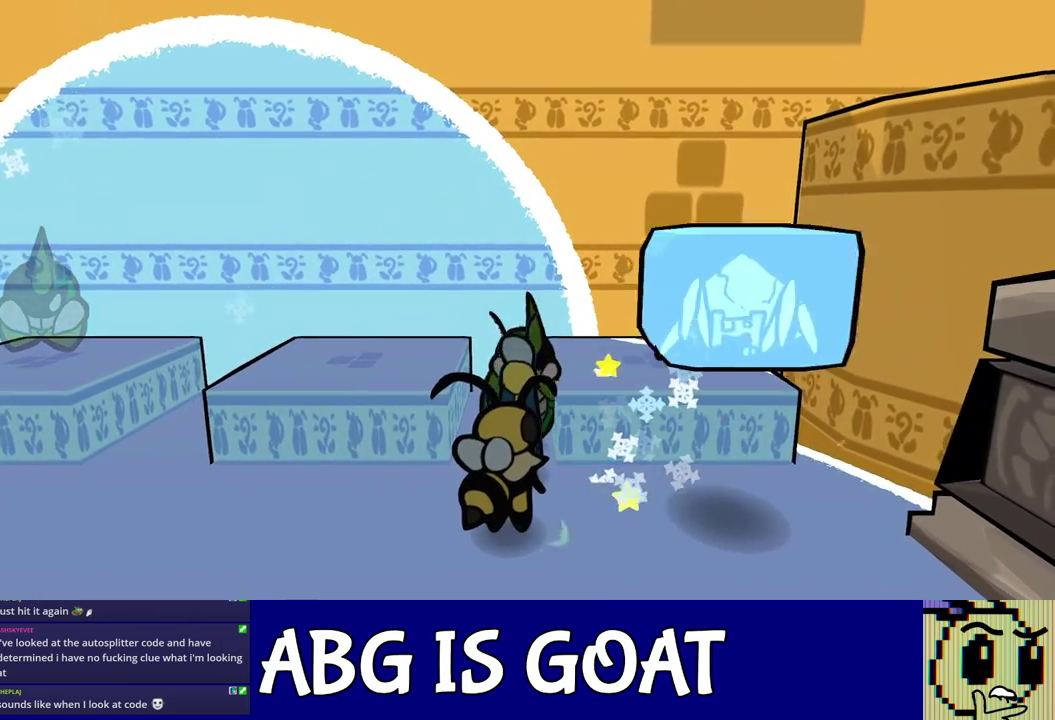
{"buttons": [], "left_stick": "down-right", "events": [[33, "C_LEFT", "down"], [117, "C_LEFT", "up"], [383, "left_stick", "down-right"]]}
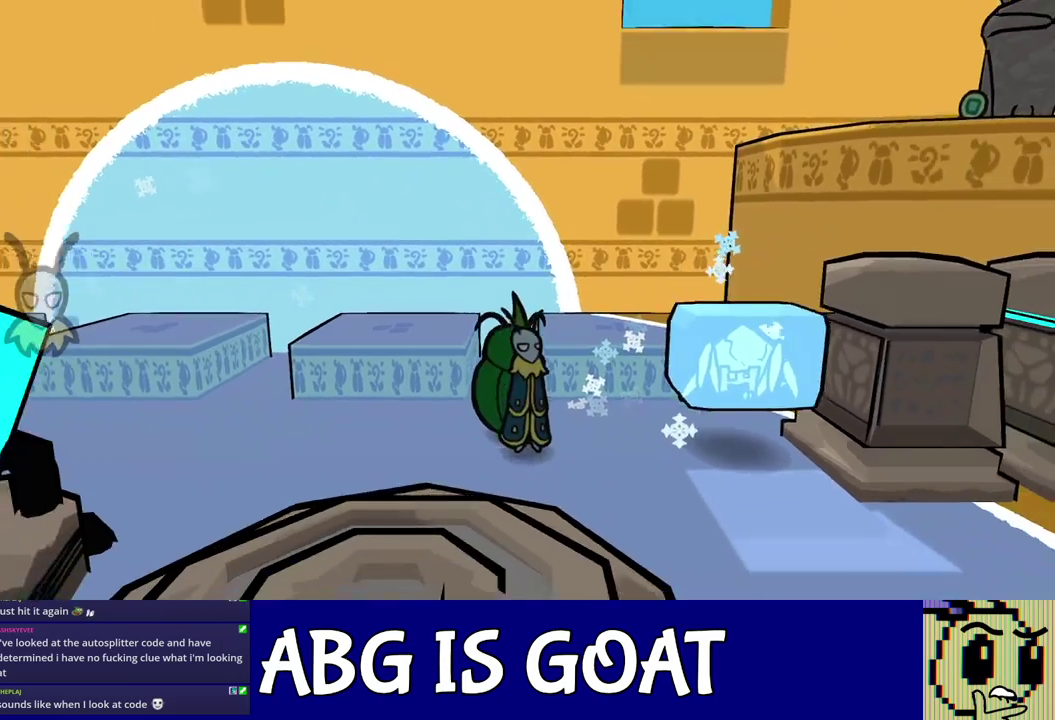
{"buttons": [], "left_stick": "down-right", "events": [[350, "C_LEFT", "down"], [433, "C_LEFT", "up"]]}
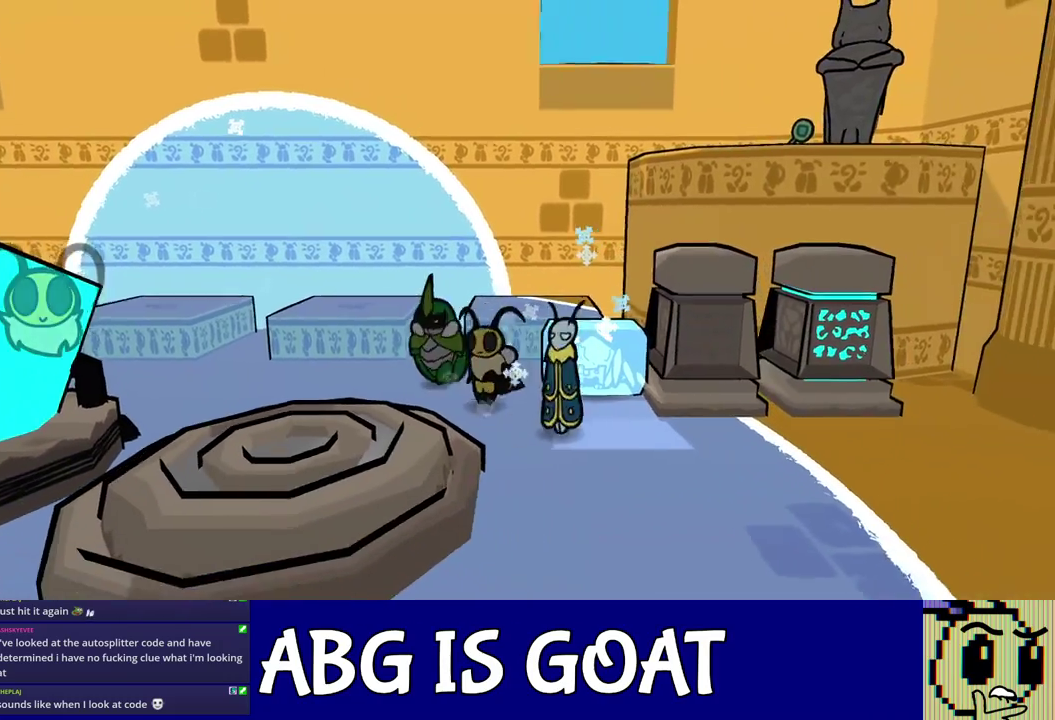
{"buttons": ["C_RIGHT"], "left_stick": "up", "events": [[17, "left_stick", "right"], [150, "left_stick", "center"], [200, "C_LEFT", "down"], [250, "C_LEFT", "up"], [250, "left_stick", "right"], [317, "left_stick", "up-right"], [367, "left_stick", "up"], [433, "C_RIGHT", "down"]]}
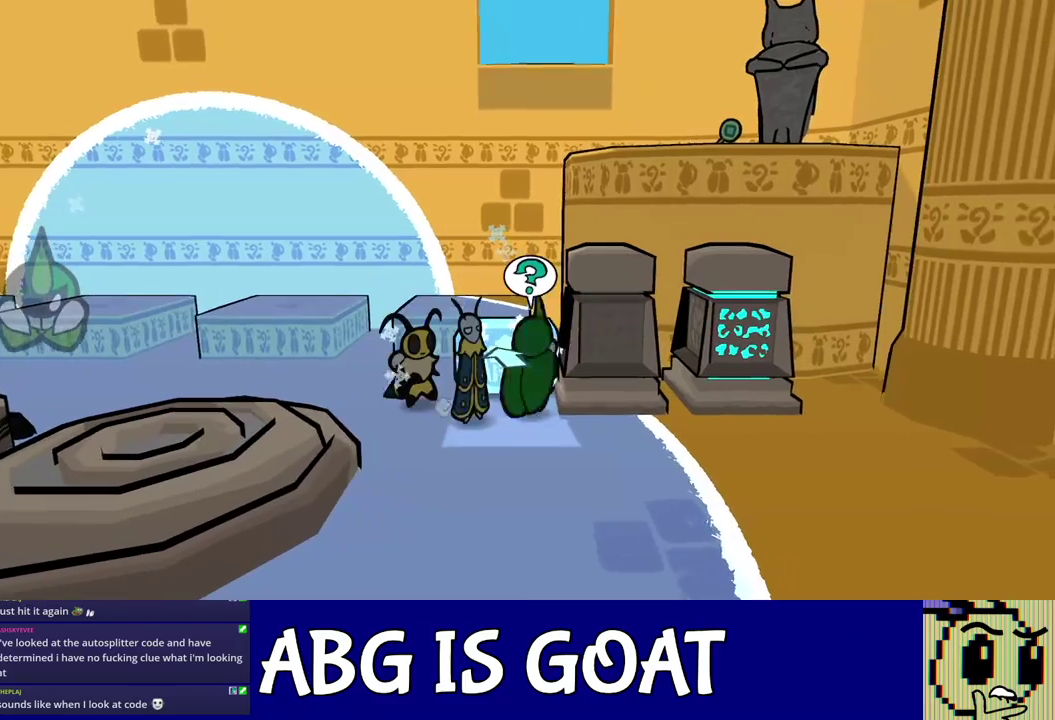
{"buttons": [], "left_stick": "up-left", "events": [[17, "C_RIGHT", "up"], [100, "left_stick", "up-left"], [283, "left_stick", "center"], [433, "left_stick", "up-left"]]}
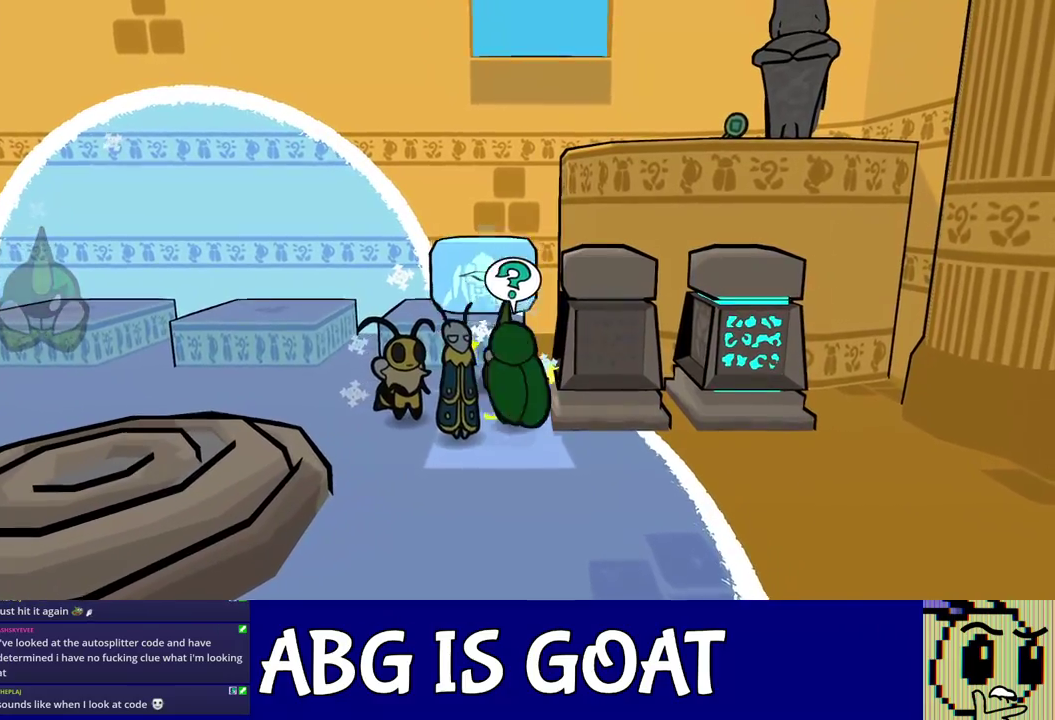
{"buttons": [], "left_stick": "up-left", "events": [[67, "C_LEFT", "down"], [183, "C_LEFT", "up"], [267, "left_stick", "center"], [383, "C_LEFT", "down"], [400, "left_stick", "up-left"], [467, "C_LEFT", "up"]]}
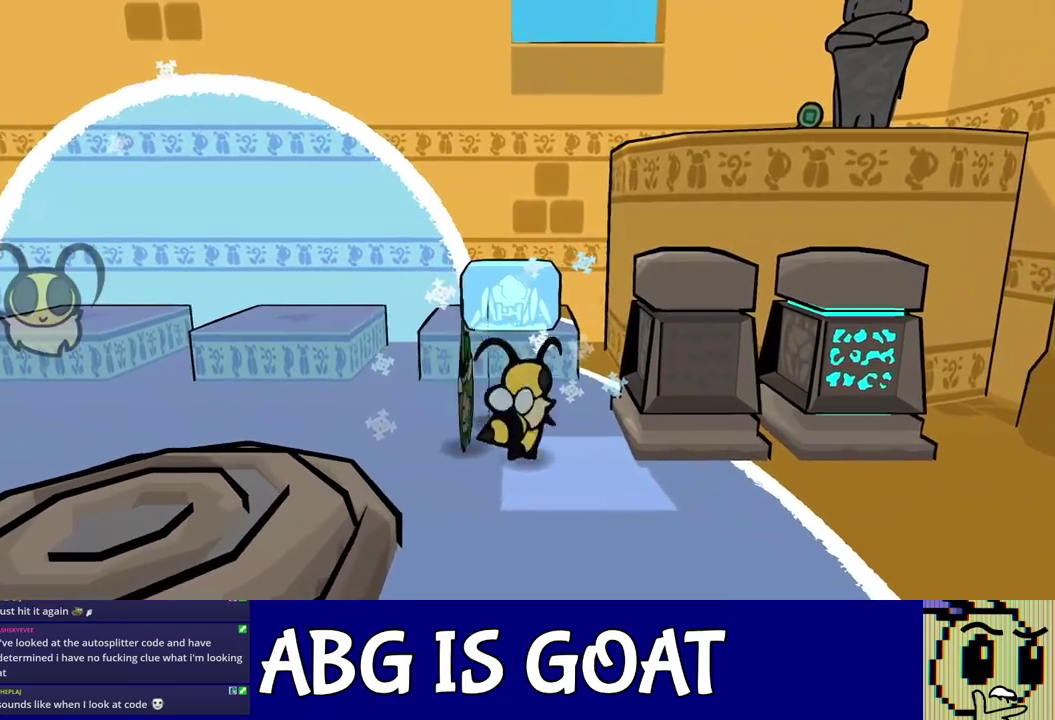
{"buttons": [], "left_stick": "up", "events": [[117, "left_stick", "up"], [183, "C_DOWN", "down"], [300, "left_stick", "up-left"], [417, "C_DOWN", "up"], [450, "left_stick", "up"]]}
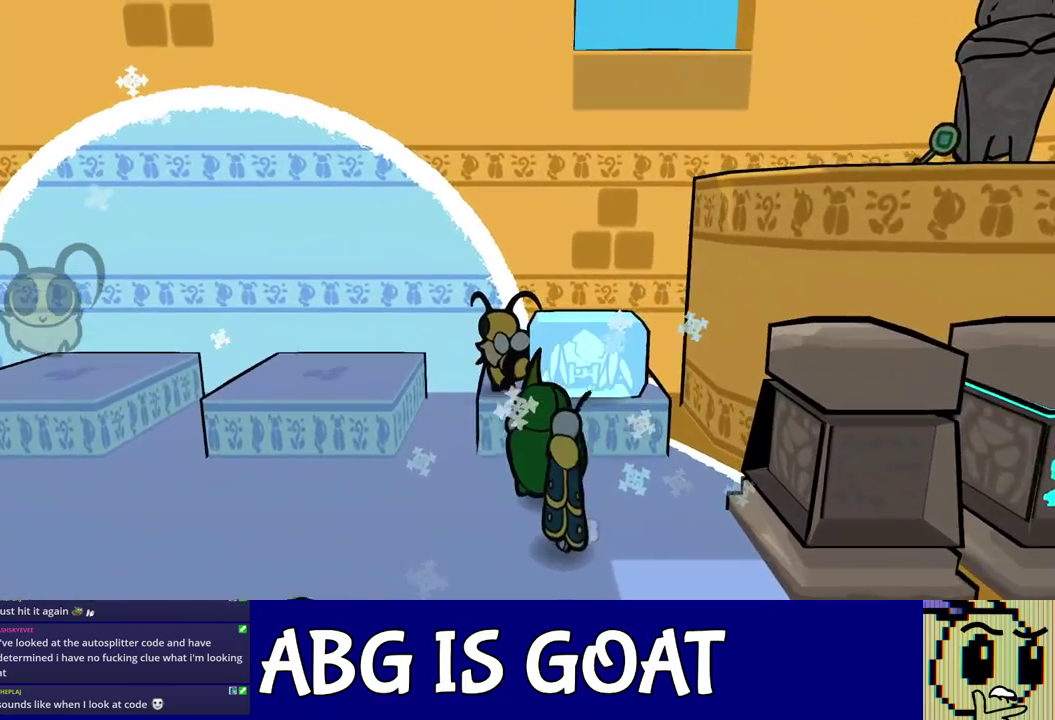
{"buttons": ["C_RIGHT"], "left_stick": "center", "events": [[50, "left_stick", "left"], [67, "C_RIGHT", "down"], [133, "C_RIGHT", "up"], [183, "C_RIGHT", "down"], [200, "left_stick", "down-left"], [283, "left_stick", "center"]]}
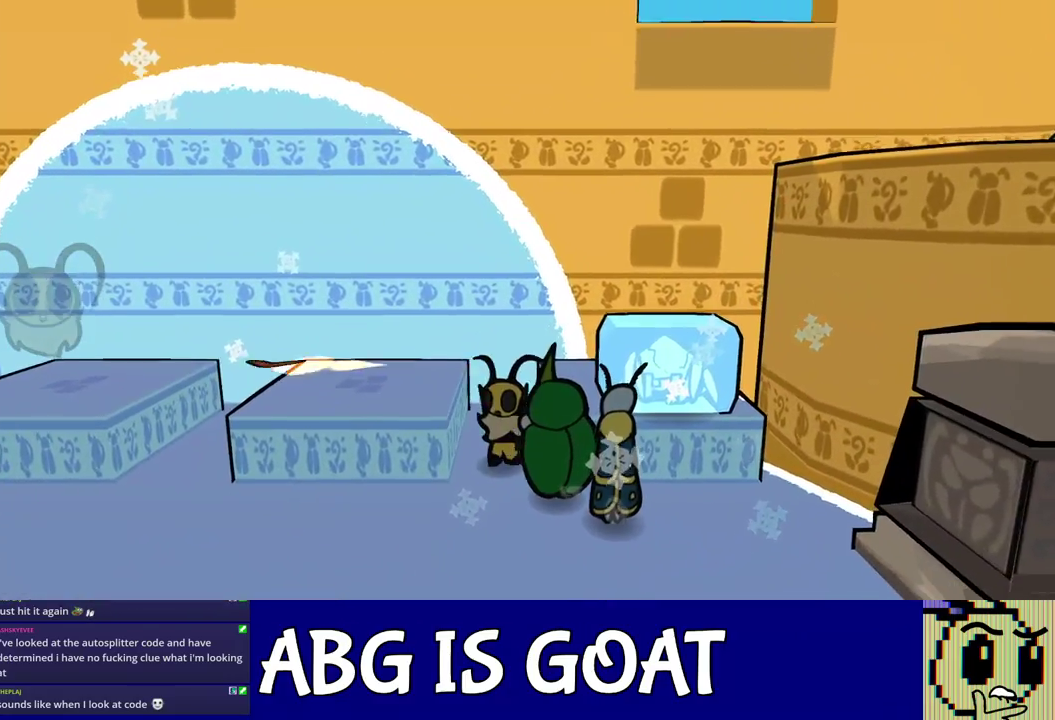
{"buttons": ["C_DOWN"], "left_stick": "right", "events": [[150, "C_RIGHT", "up"], [183, "left_stick", "right"], [283, "C_DOWN", "down"]]}
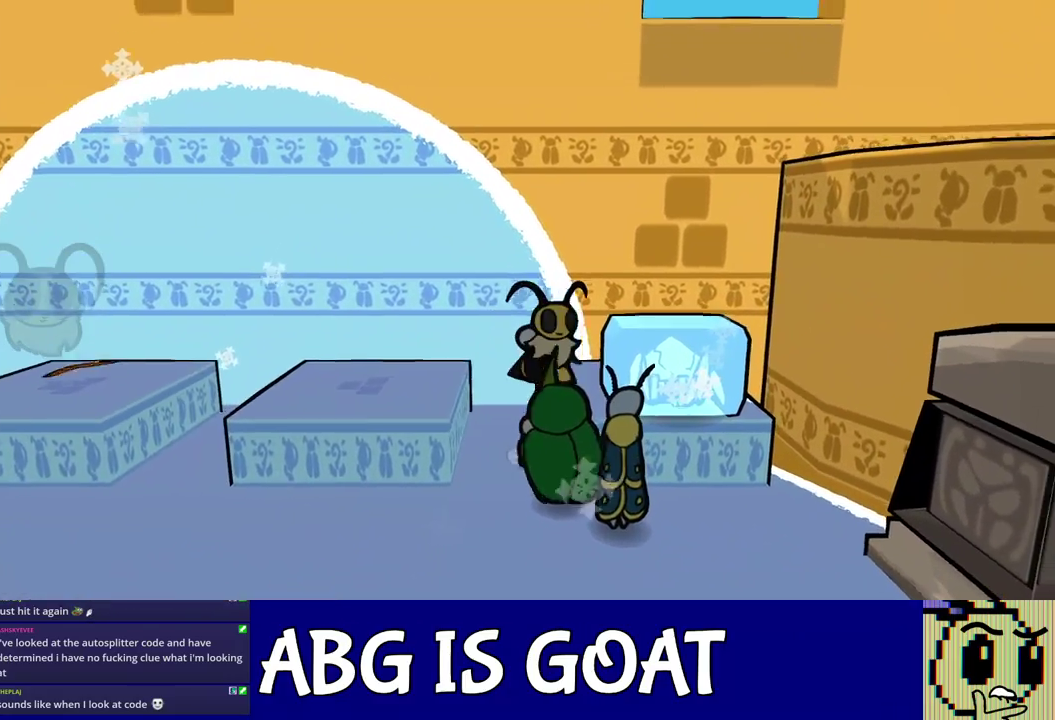
{"buttons": ["C_RIGHT"], "left_stick": "right", "events": [[17, "C_DOWN", "up"], [150, "C_RIGHT", "down"]]}
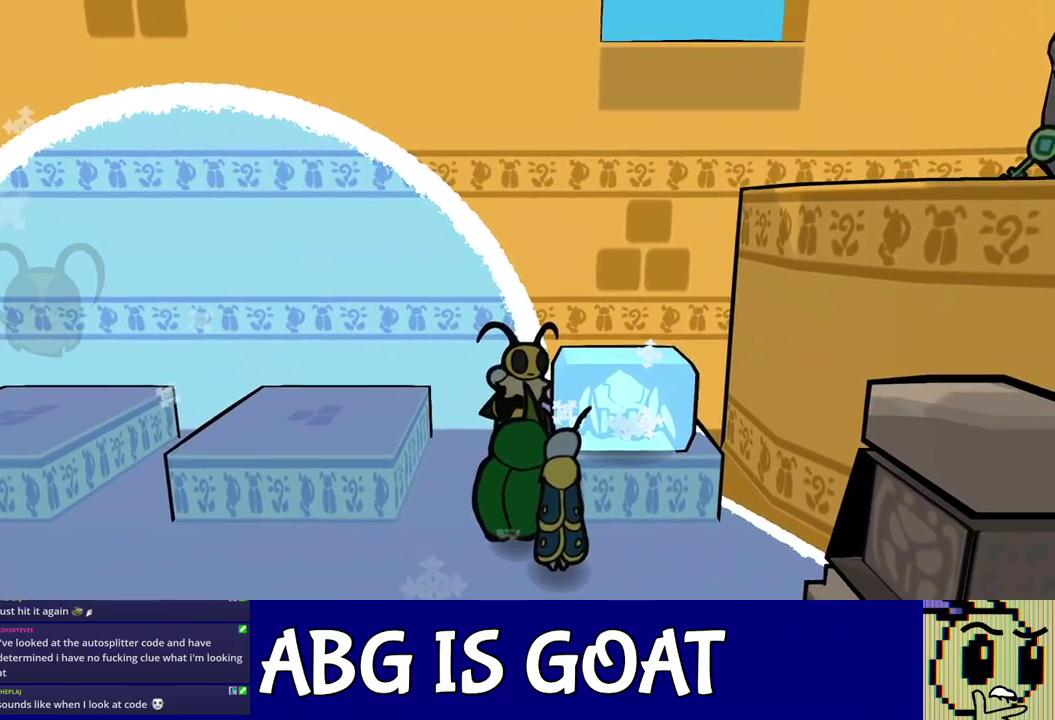
{"buttons": [], "left_stick": "center", "events": [[217, "left_stick", "left"], [333, "C_RIGHT", "up"], [350, "left_stick", "center"]]}
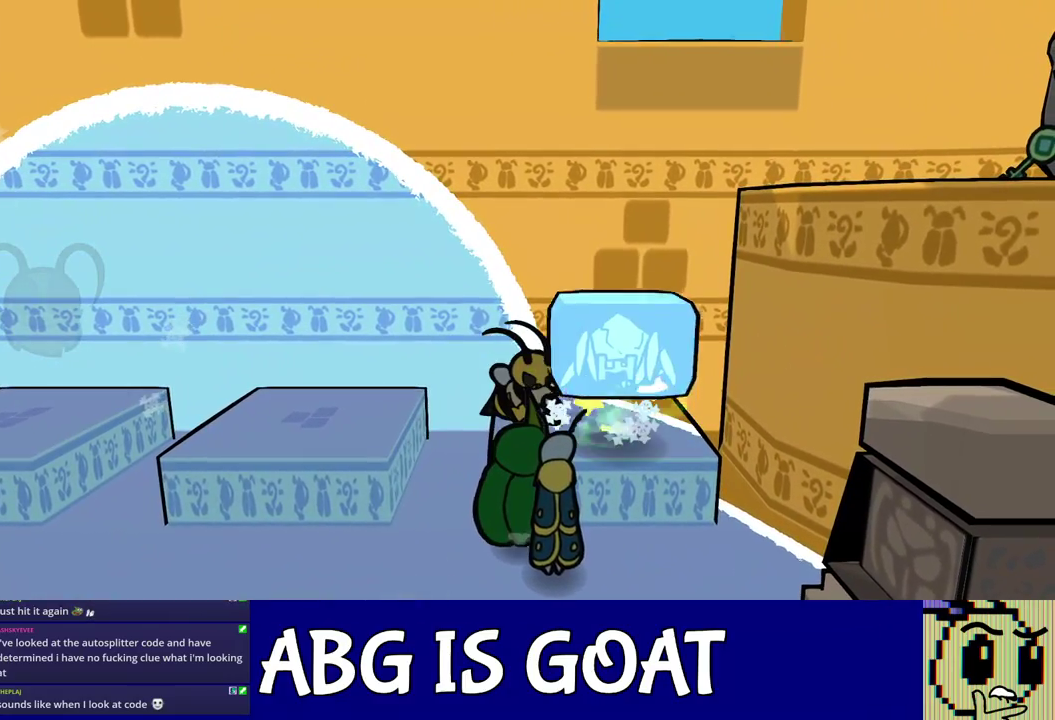
{"buttons": ["C_RIGHT"], "left_stick": "center", "events": [[300, "DPAD_LEFT", "down"], [350, "DPAD_LEFT", "up"], [500, "C_RIGHT", "down"]]}
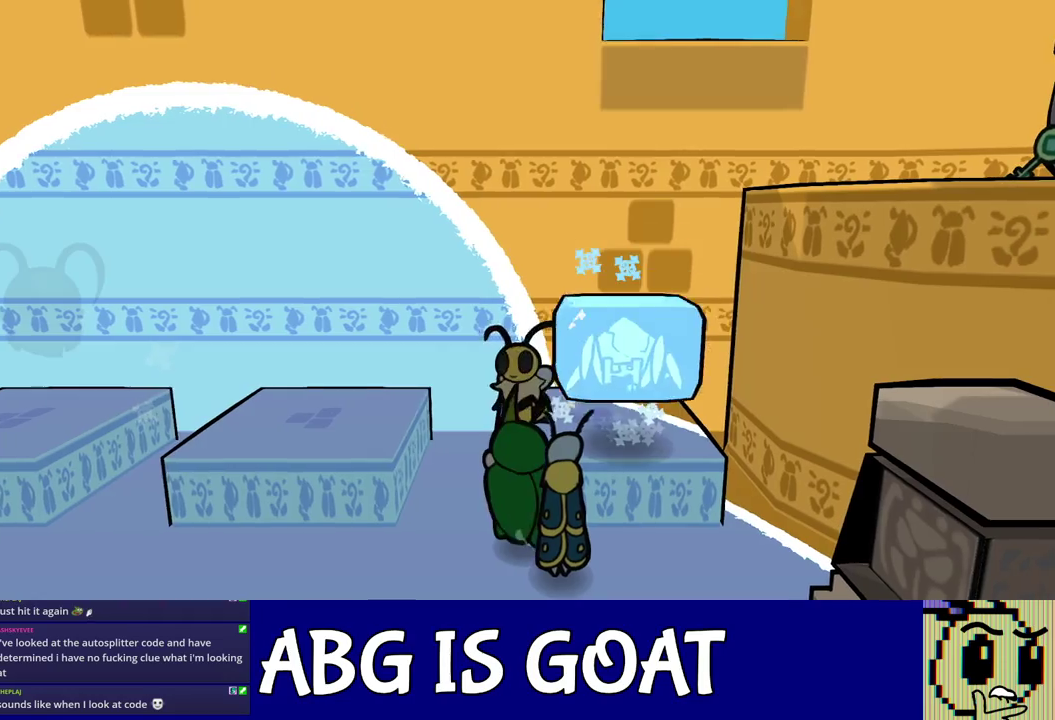
{"buttons": ["C_RIGHT"], "left_stick": "right", "events": [[450, "left_stick", "right"]]}
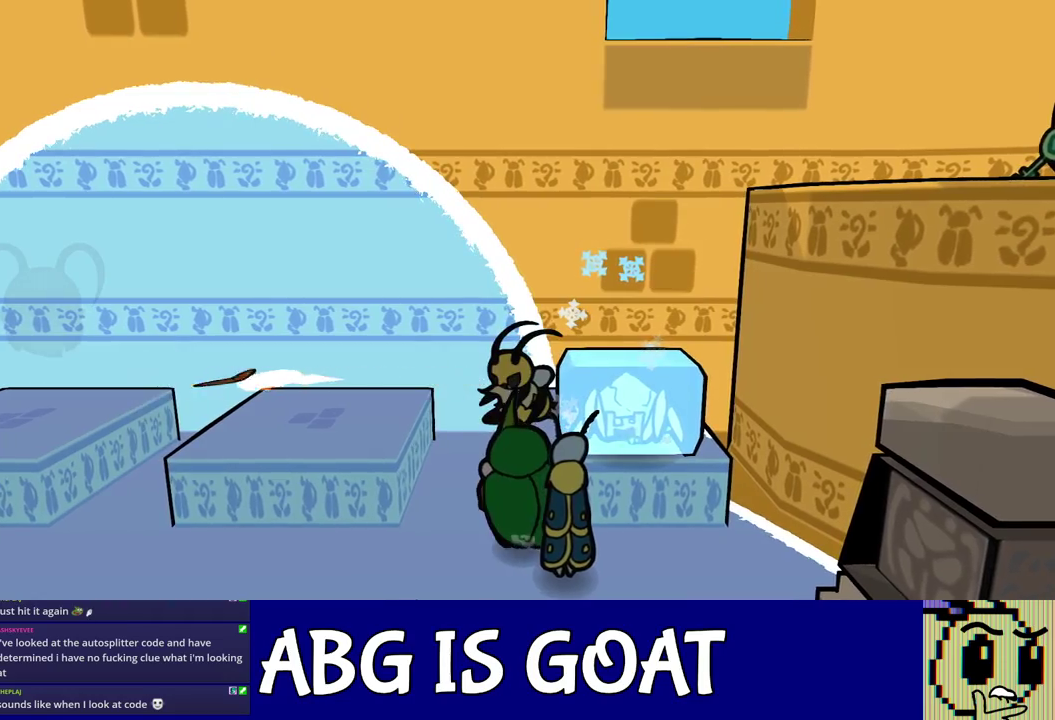
{"buttons": ["C_RIGHT"], "left_stick": "right", "events": [[150, "C_DOWN", "down"], [300, "C_DOWN", "up"]]}
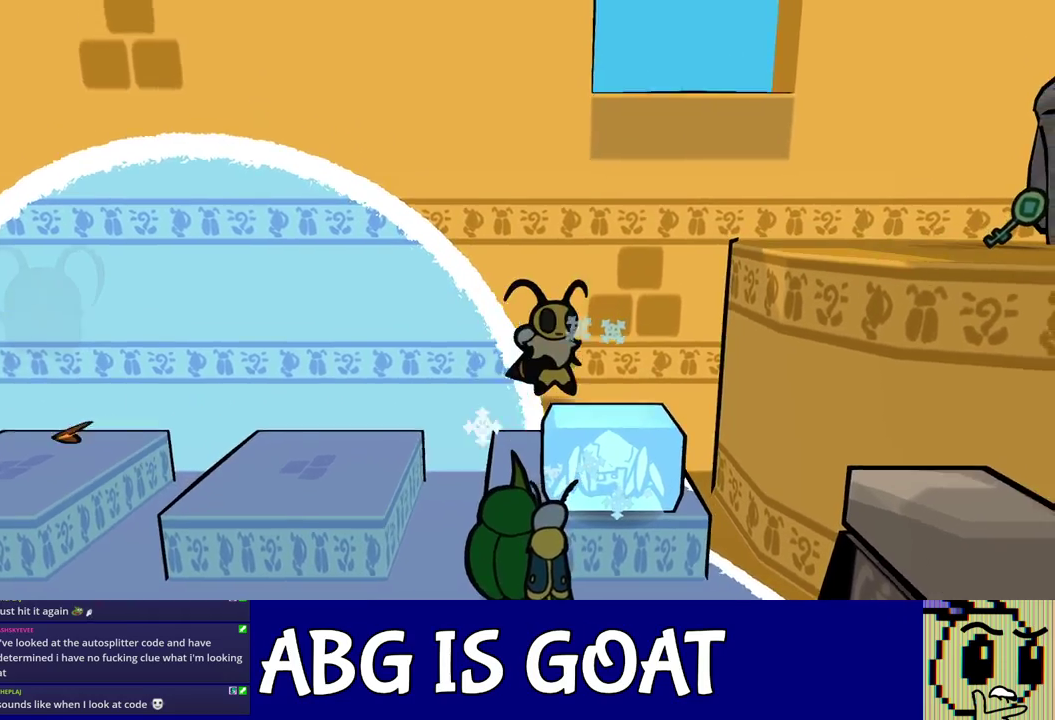
{"buttons": [], "left_stick": "right", "events": [[167, "left_stick", "center"], [250, "C_RIGHT", "up"], [467, "left_stick", "right"]]}